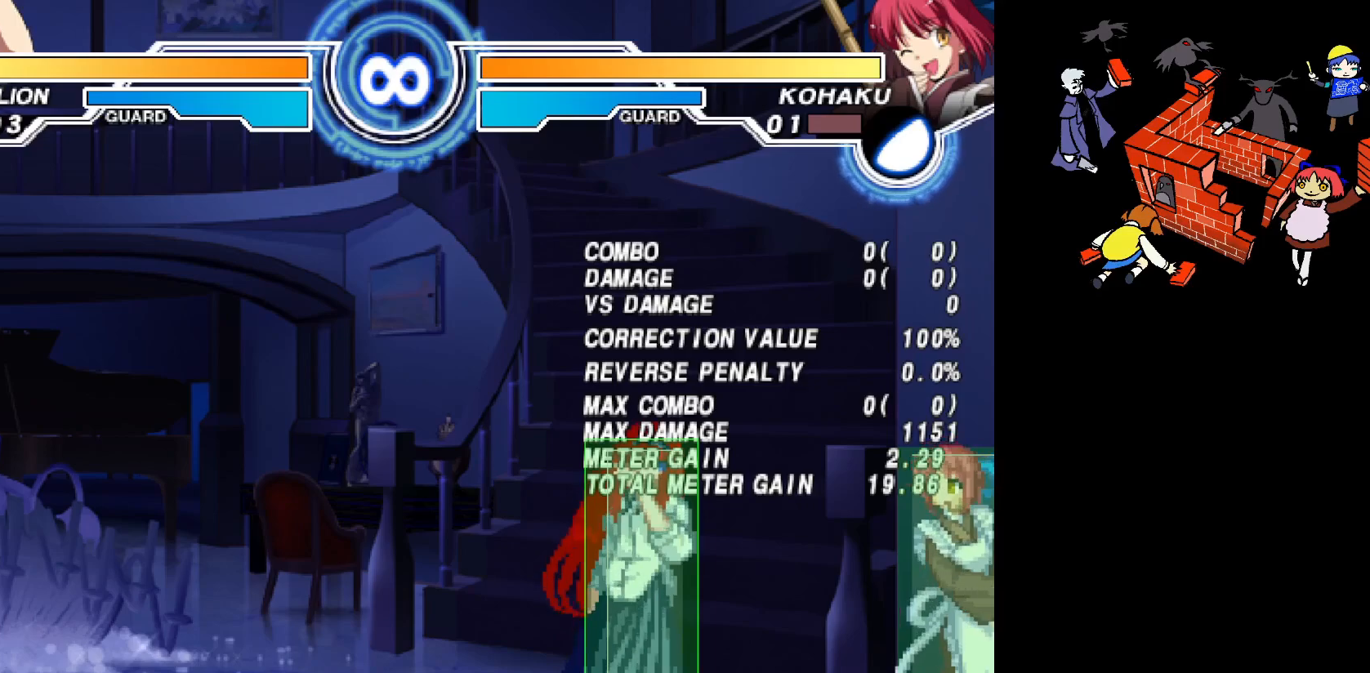
Gameplay with a controller (arcade stick); each line is a JSON object with the inputs held at the frame after it. "events" lists button and stick changes between this image and that frame as [ms after this image, input, new state], when the widget could be followed in between. Not read: L3 R3.
{"buttons": [], "events": [[433, "SQUARE", "down"], [467, "SQUARE", "up"]]}
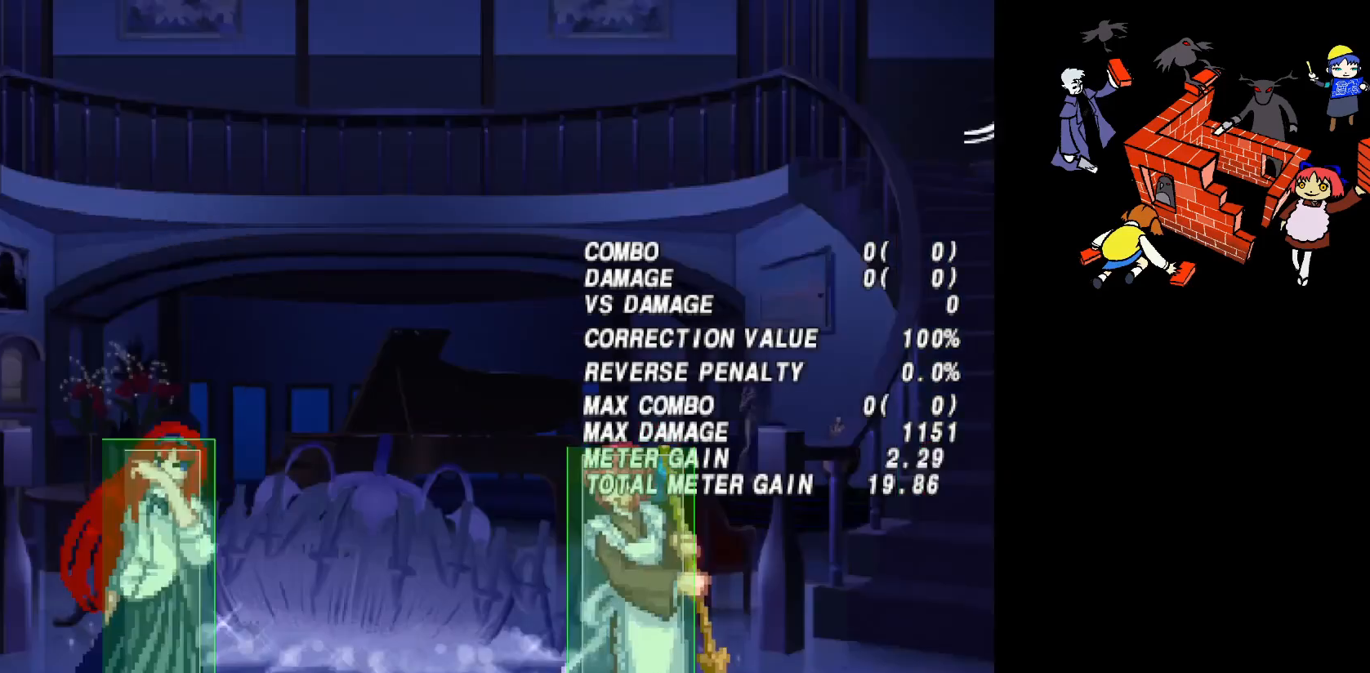
{"buttons": []}
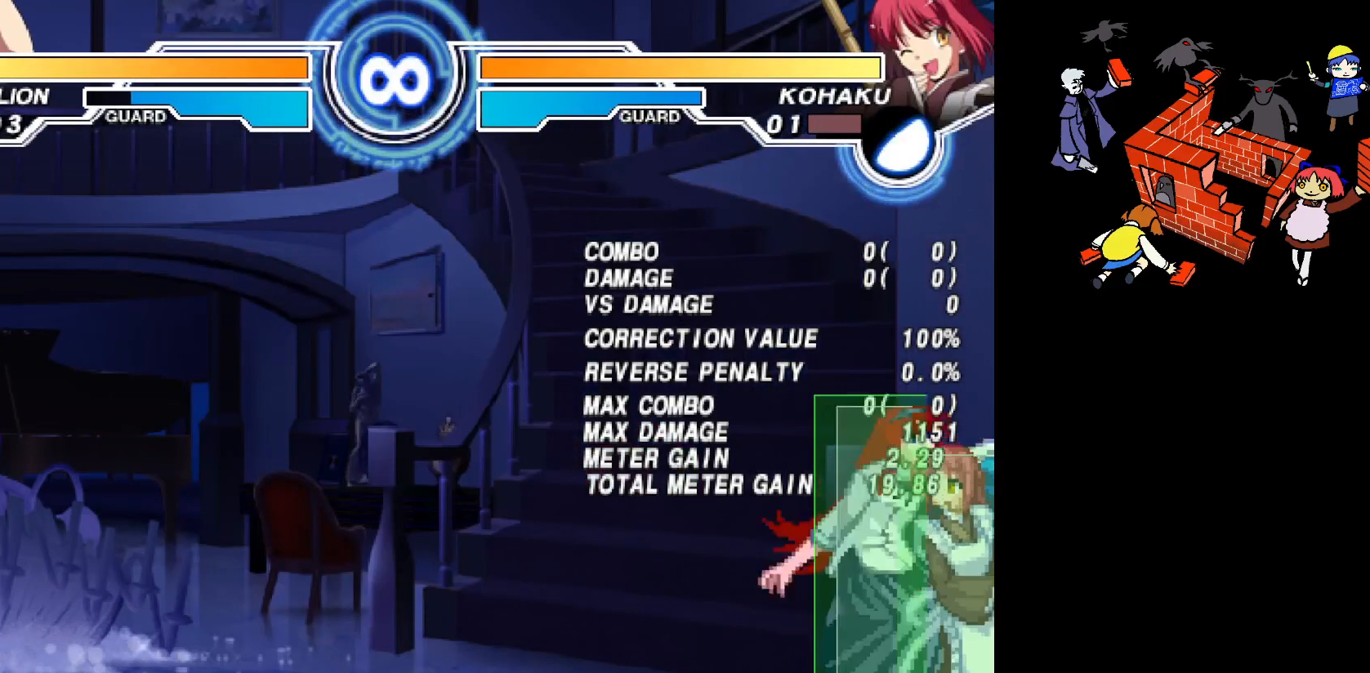
{"buttons": [], "events": [[167, "DPAD_DOWN", "down"], [217, "DPAD_DOWN", "up"], [283, "DPAD_DOWN", "down"], [383, "DPAD_DOWN", "up"], [383, "R2", "down"], [450, "R2", "up"]]}
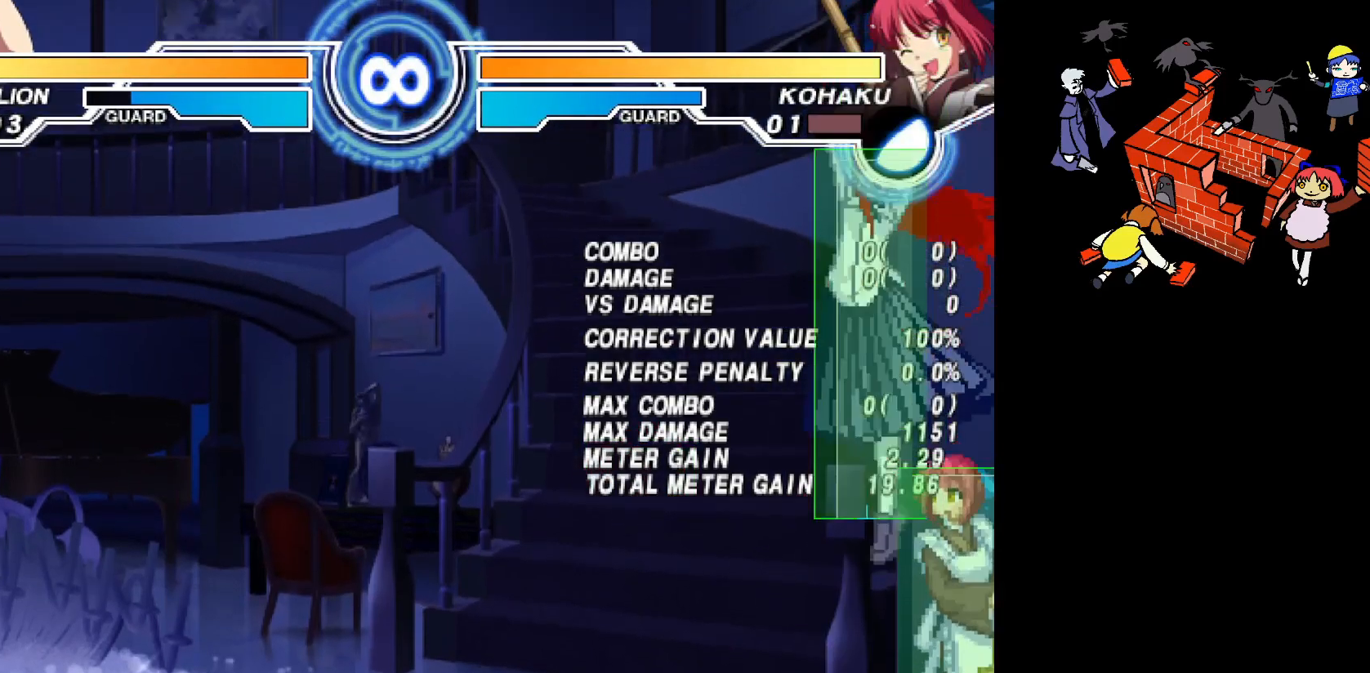
{"buttons": [], "events": []}
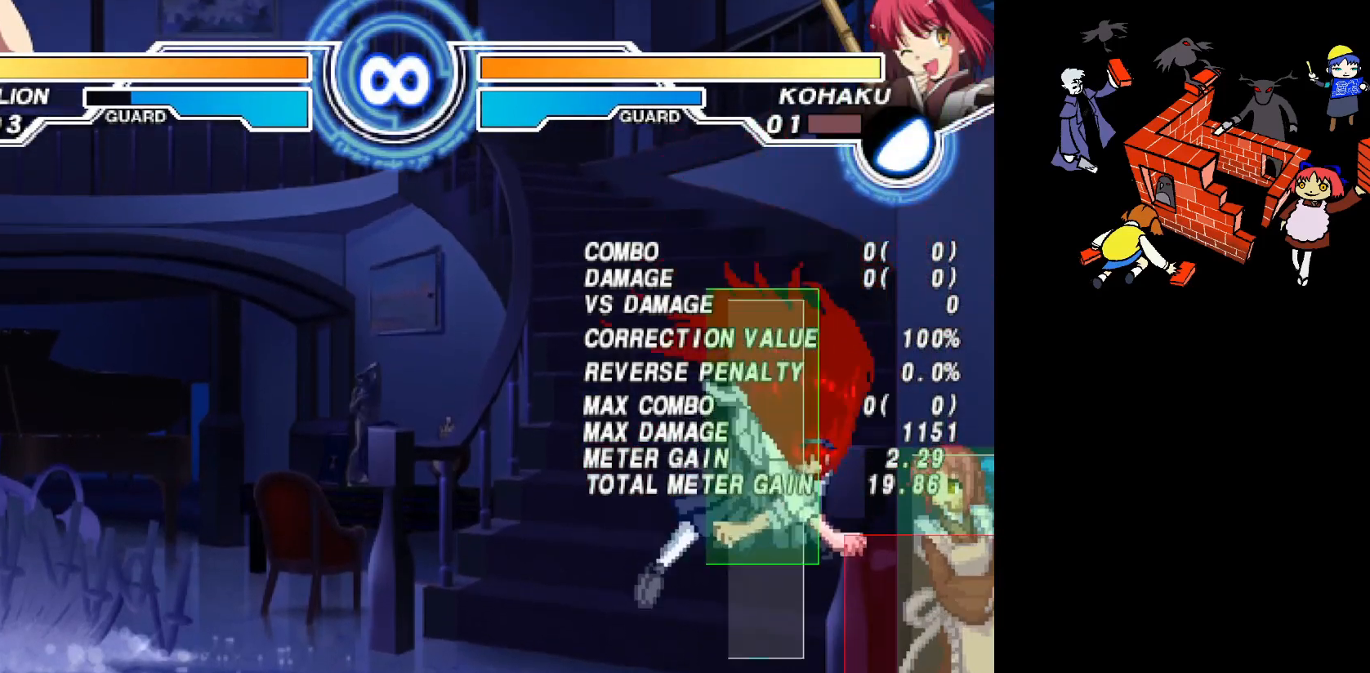
{"buttons": [], "events": [[317, "L2", "down"], [417, "L2", "up"]]}
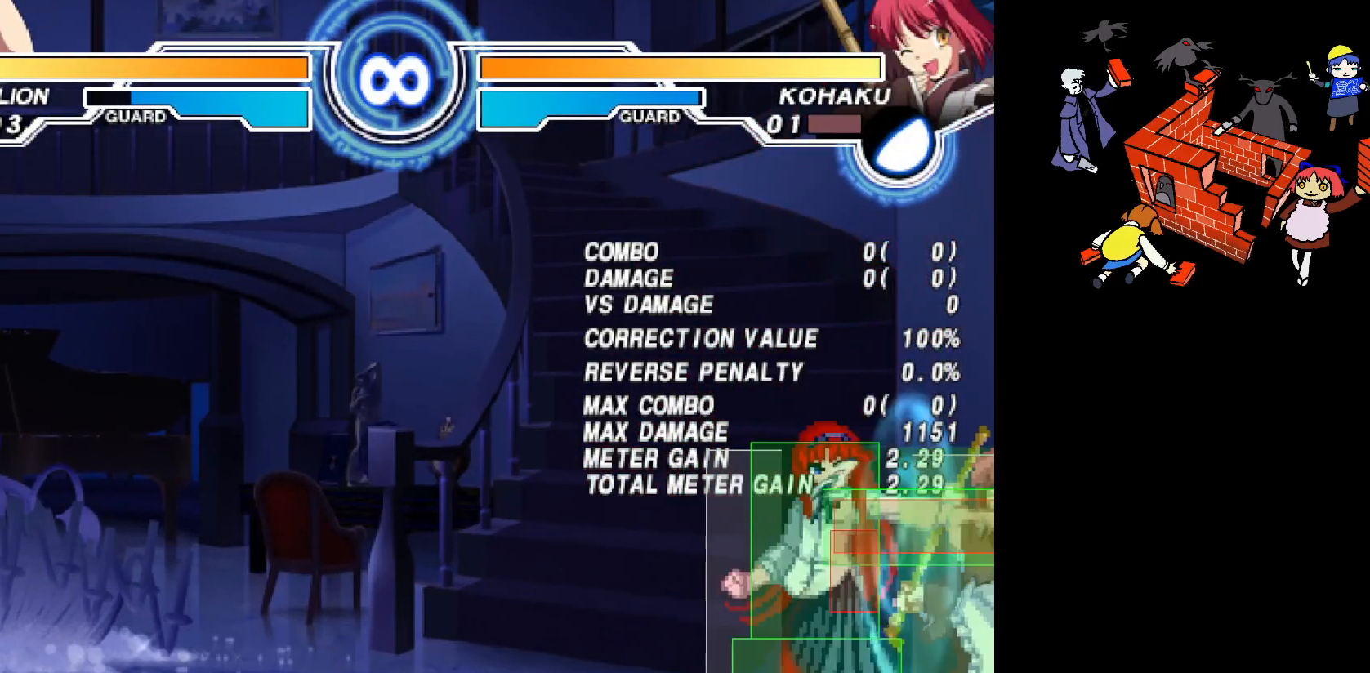
{"buttons": [], "events": []}
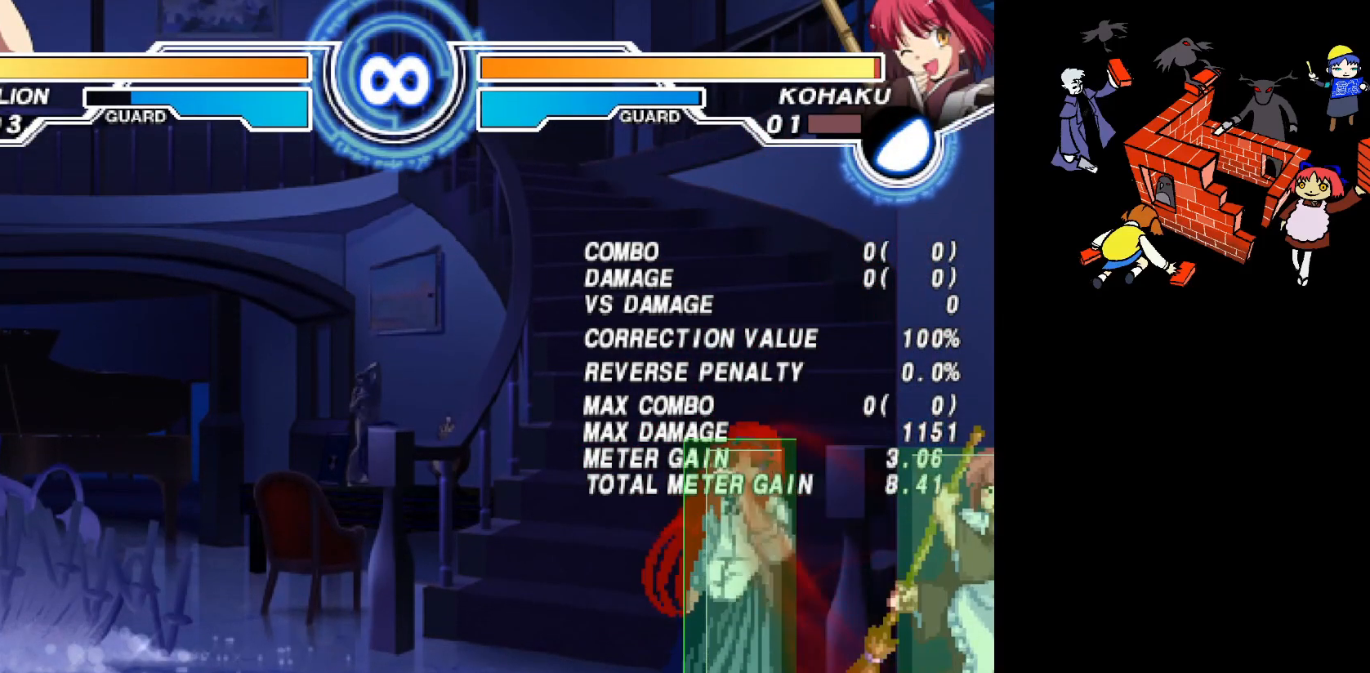
{"buttons": [], "events": []}
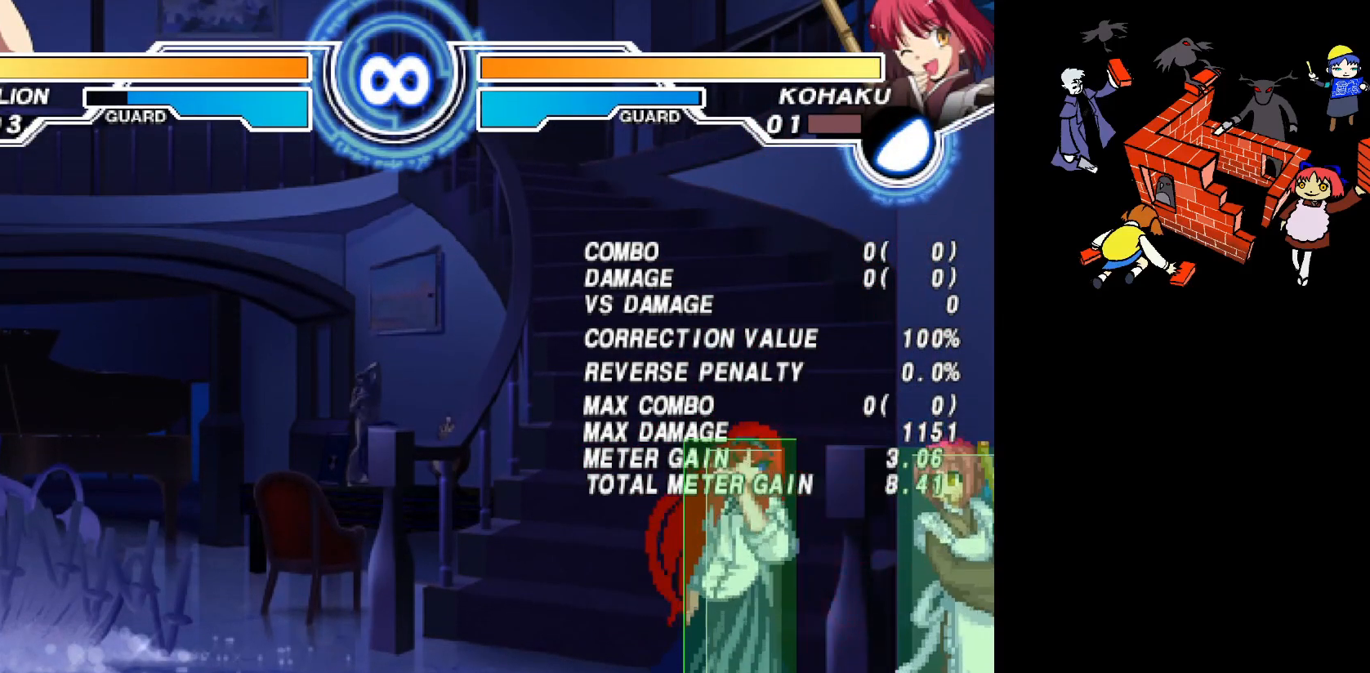
{"buttons": ["DPAD_UP"], "events": [[450, "DPAD_UP", "down"]]}
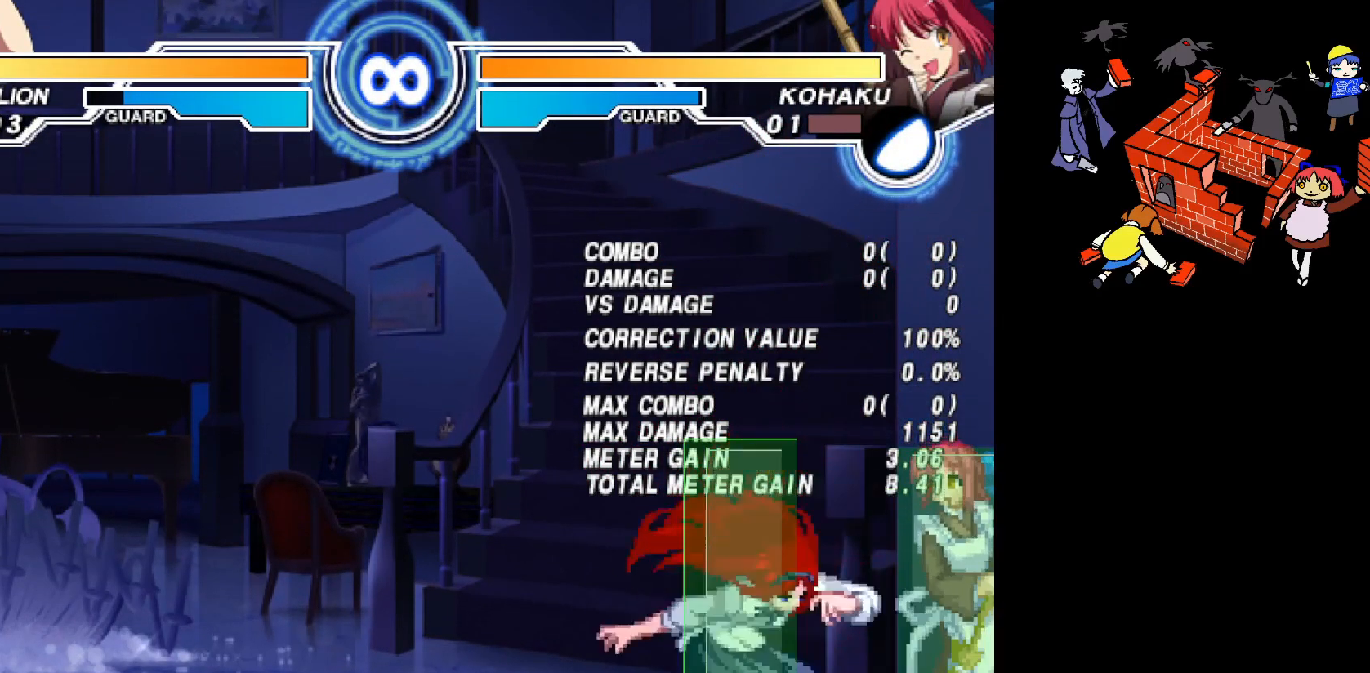
{"buttons": ["R2"], "events": [[17, "DPAD_UP", "up"], [100, "DPAD_DOWN", "down"], [300, "R2", "down"], [333, "DPAD_DOWN", "up"]]}
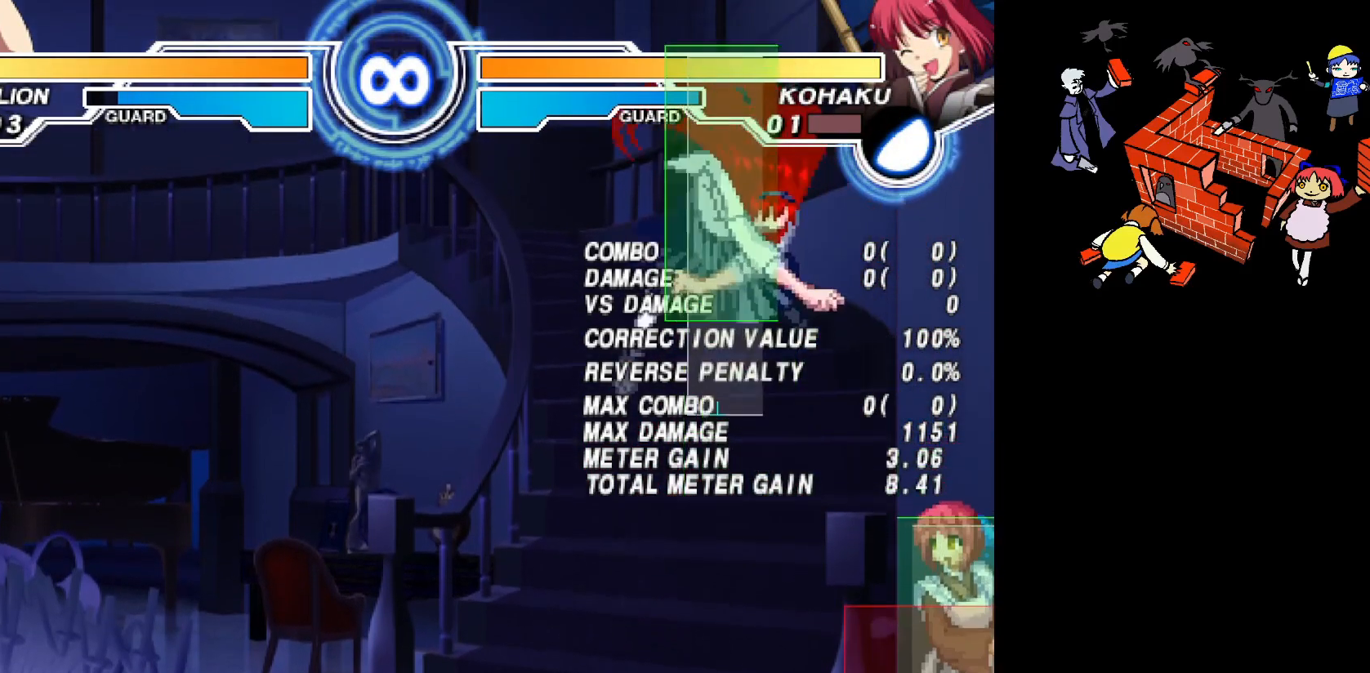
{"buttons": [], "events": [[467, "R2", "up"]]}
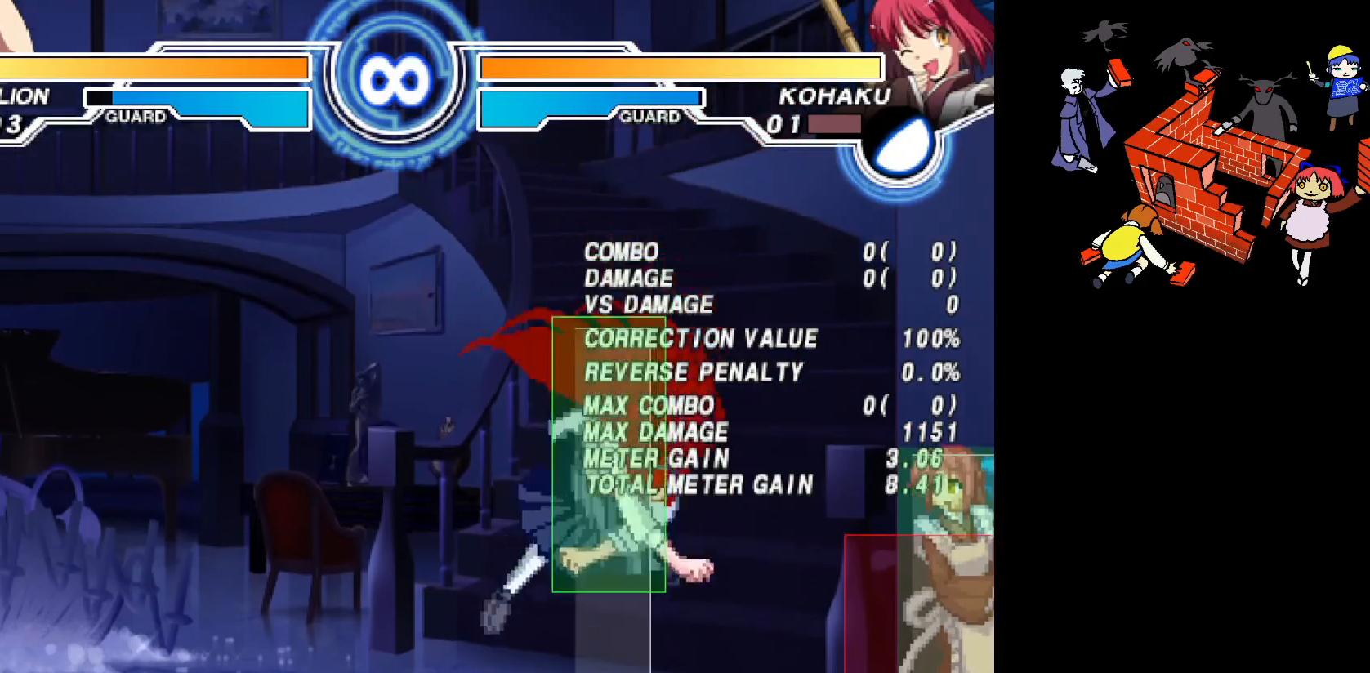
{"buttons": [], "events": [[117, "DPAD_RIGHT", "down"], [167, "DPAD_RIGHT", "up"], [250, "DPAD_RIGHT", "down"], [367, "DPAD_RIGHT", "up"], [400, "L2", "down"], [483, "L2", "up"]]}
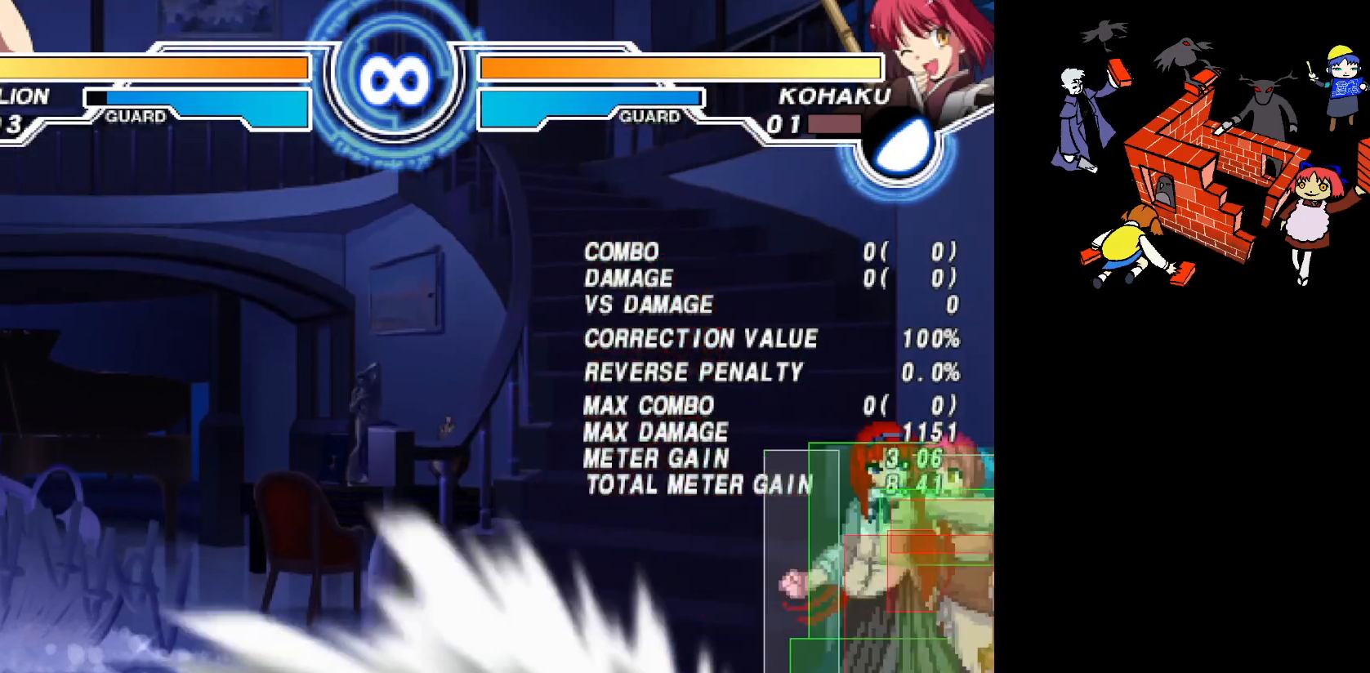
{"buttons": [], "events": [[67, "L2", "down"], [150, "L2", "up"], [217, "L2", "down"], [283, "L2", "up"], [317, "L2", "down"], [433, "L2", "up"]]}
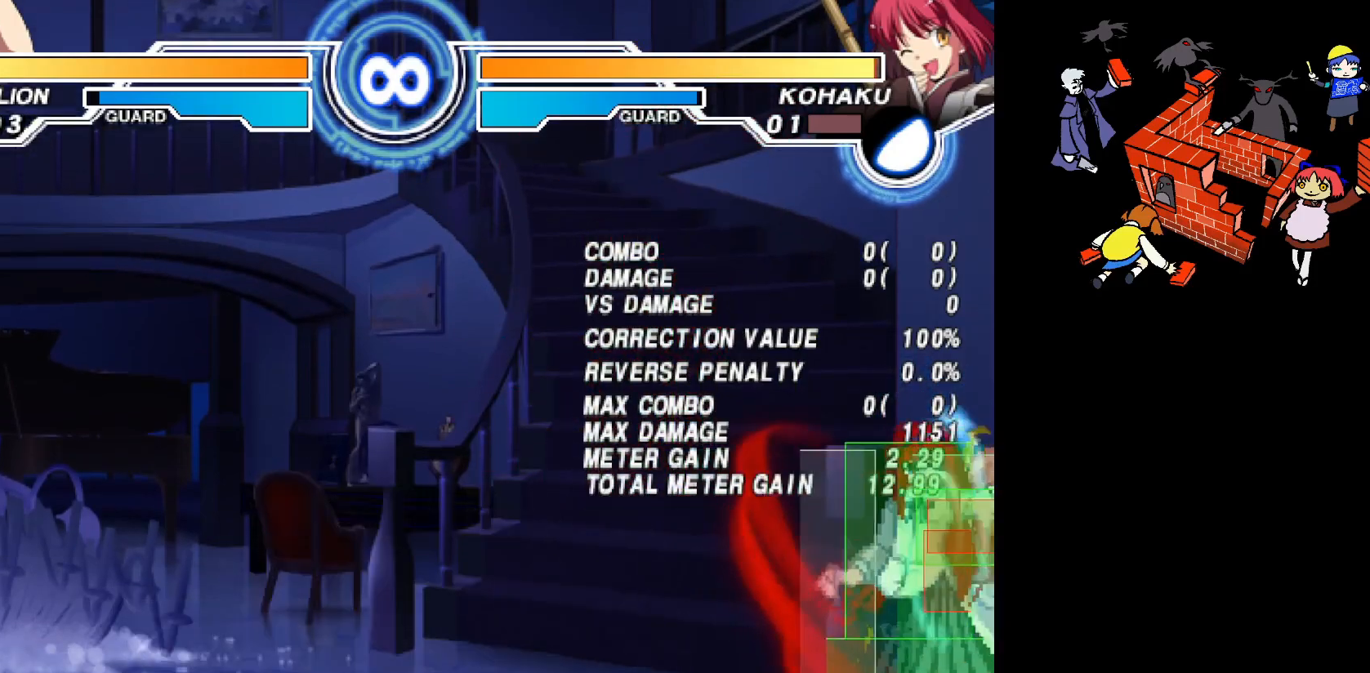
{"buttons": ["DPAD_DOWN"], "events": [[317, "DPAD_UP", "down"], [383, "DPAD_UP", "up"], [467, "DPAD_DOWN", "down"]]}
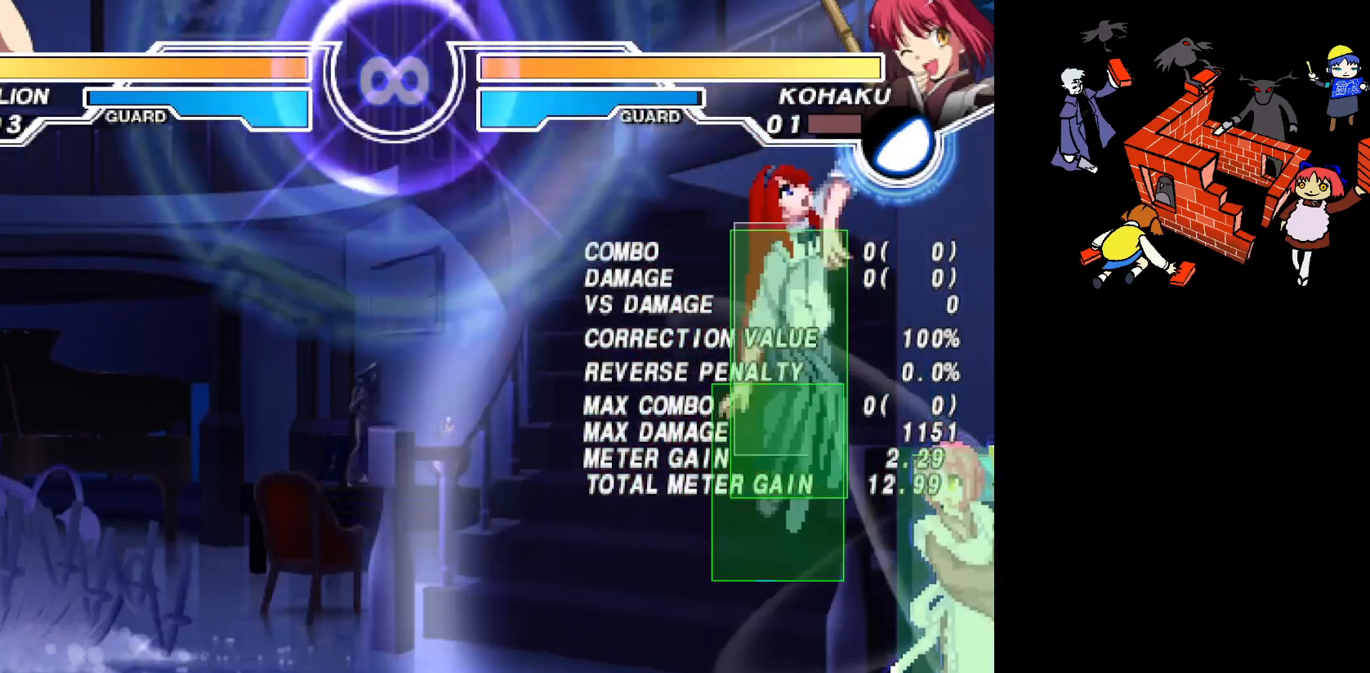
{"buttons": [], "events": [[133, "R2", "down"], [200, "DPAD_DOWN", "up"], [250, "R2", "up"]]}
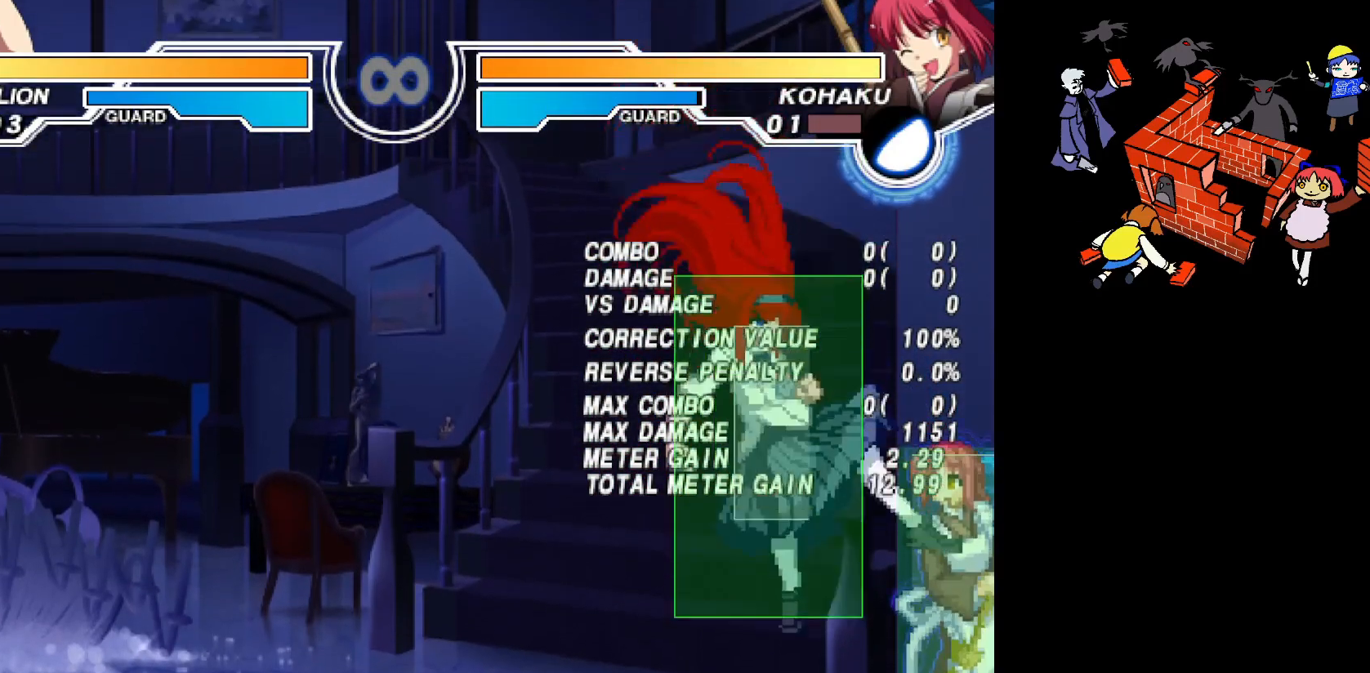
{"buttons": ["DPAD_DOWN"], "events": [[283, "DPAD_UP", "down"], [350, "DPAD_UP", "up"], [417, "DPAD_DOWN", "down"]]}
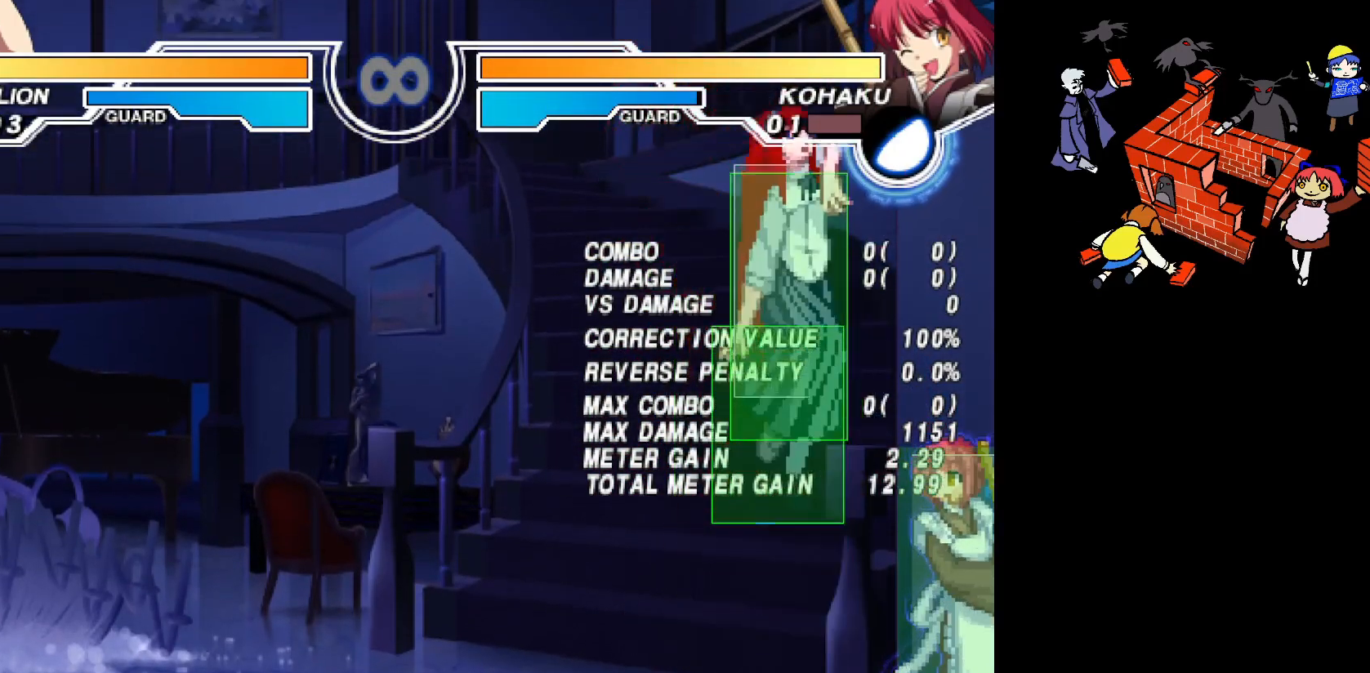
{"buttons": [], "events": [[117, "R2", "down"], [167, "DPAD_DOWN", "up"], [250, "R2", "up"]]}
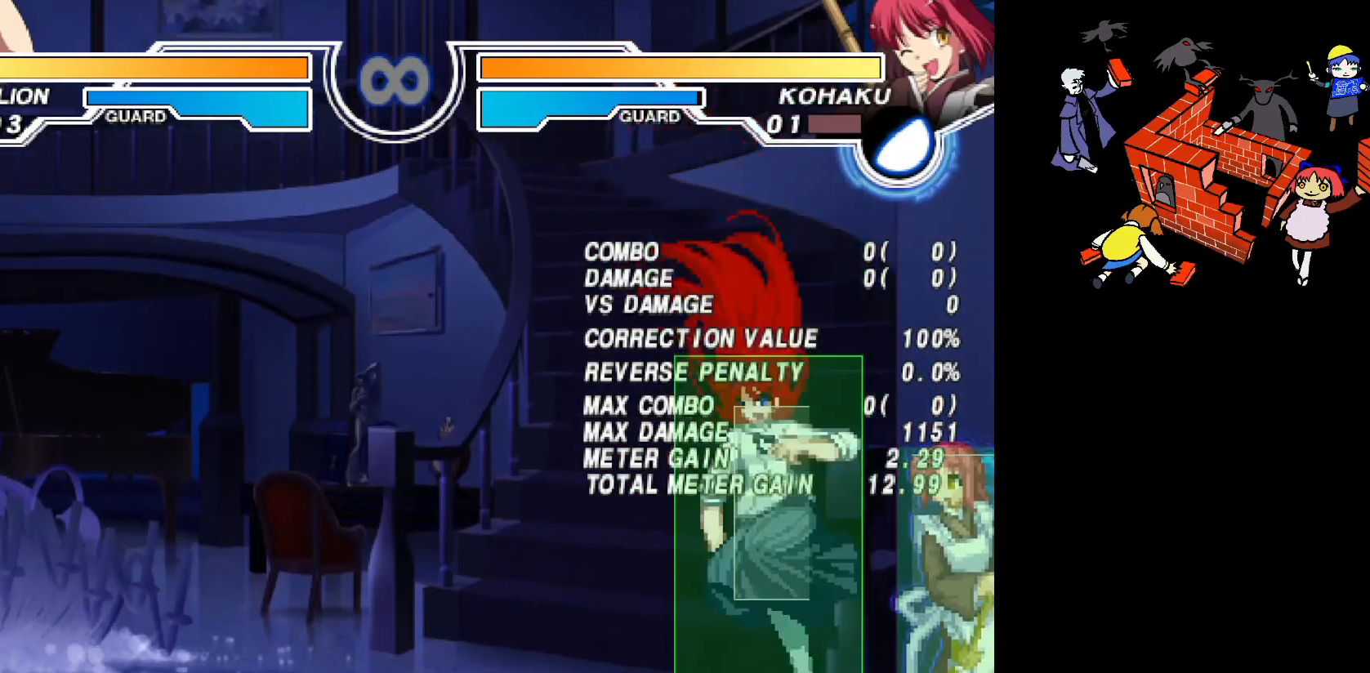
{"buttons": ["DPAD_DOWN"], "events": [[267, "DPAD_UP", "down"], [333, "DPAD_UP", "up"], [433, "DPAD_DOWN", "down"]]}
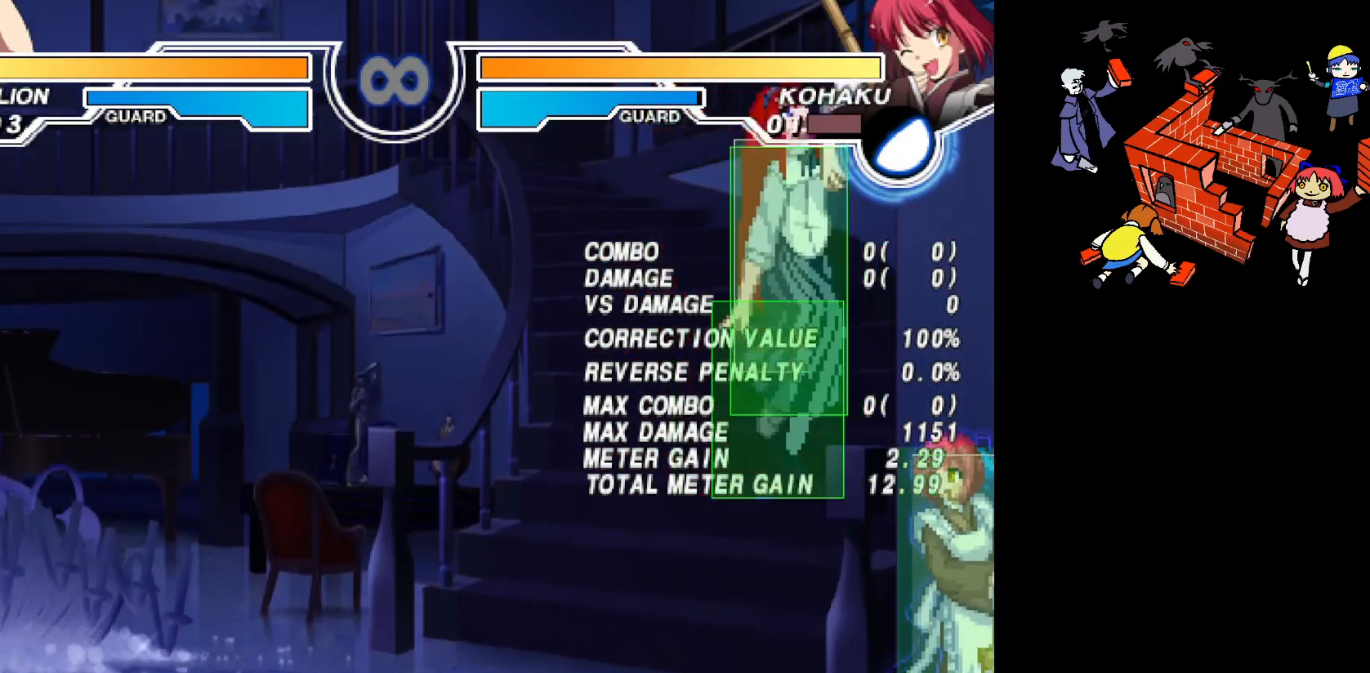
{"buttons": [], "events": [[17, "DPAD_DOWN", "up"], [83, "DPAD_DOWN", "down"], [150, "R2", "down"], [167, "DPAD_DOWN", "up"], [233, "R2", "up"]]}
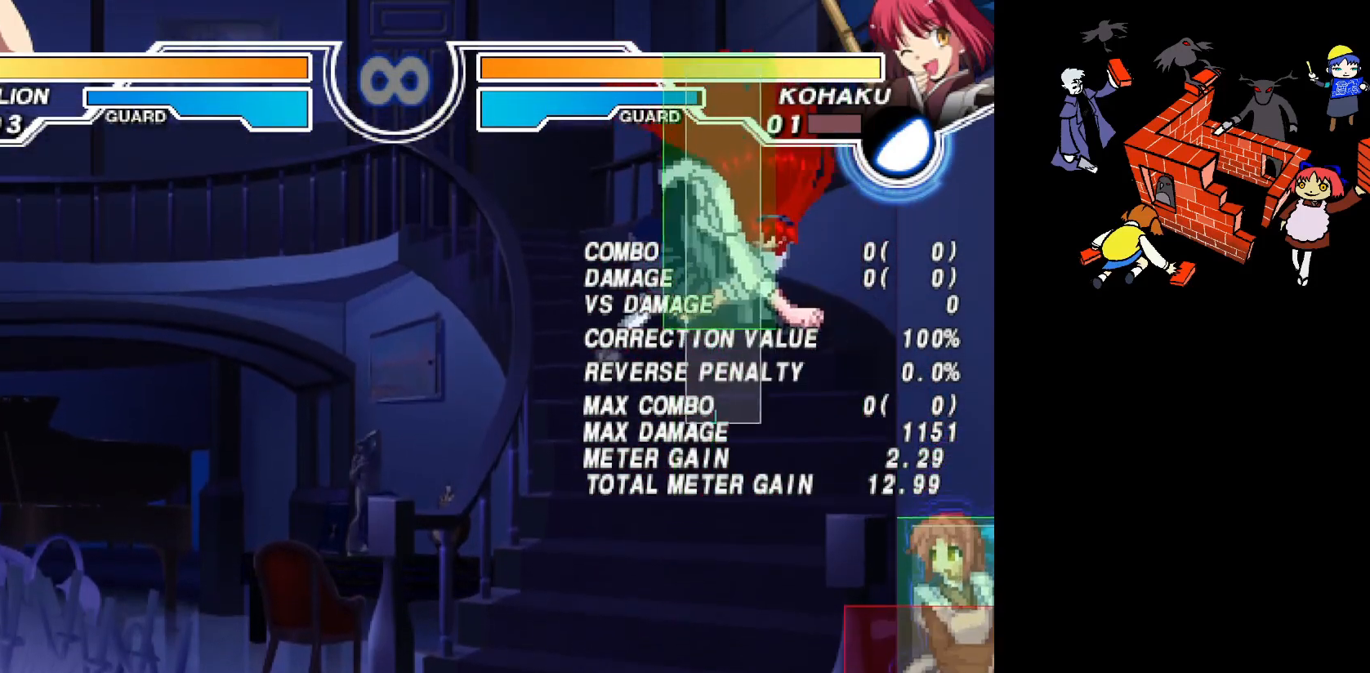
{"buttons": [], "events": [[367, "DPAD_RIGHT", "down"], [450, "DPAD_RIGHT", "up"]]}
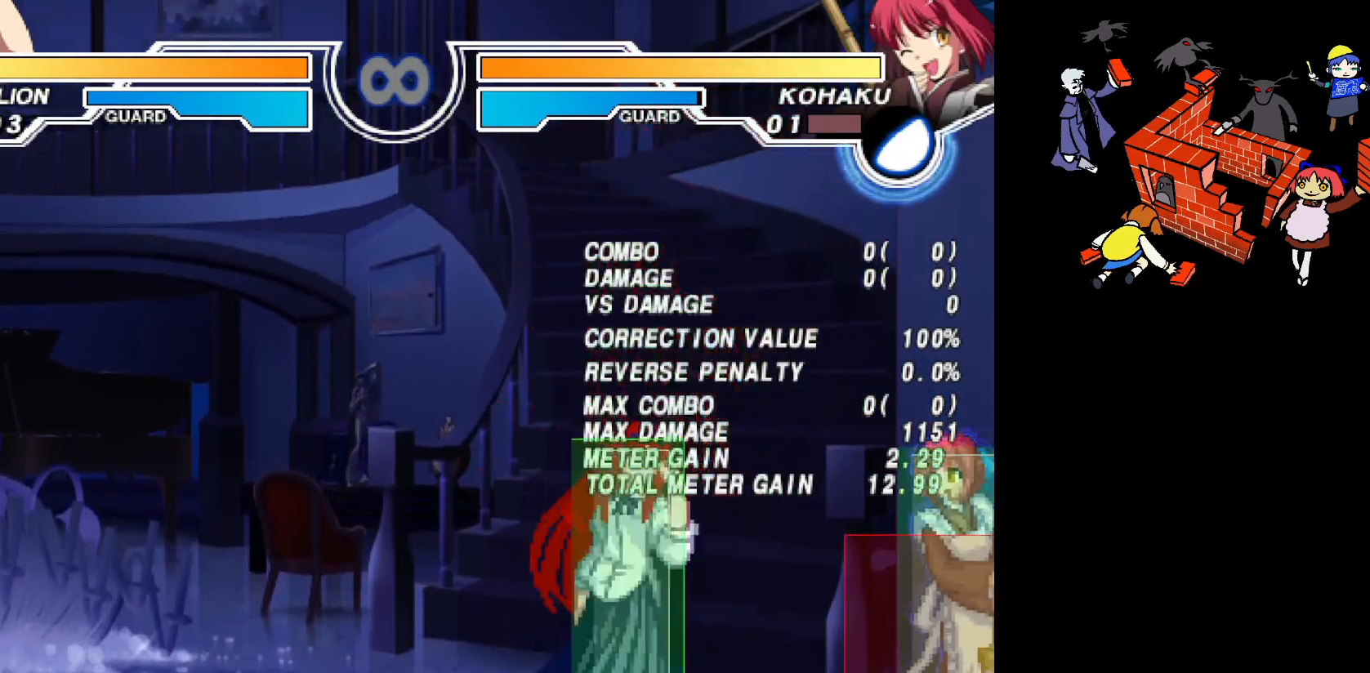
{"buttons": [], "events": [[50, "DPAD_RIGHT", "down"], [150, "DPAD_RIGHT", "up"], [167, "L2", "down"], [233, "L2", "up"], [317, "L2", "down"], [400, "L2", "up"]]}
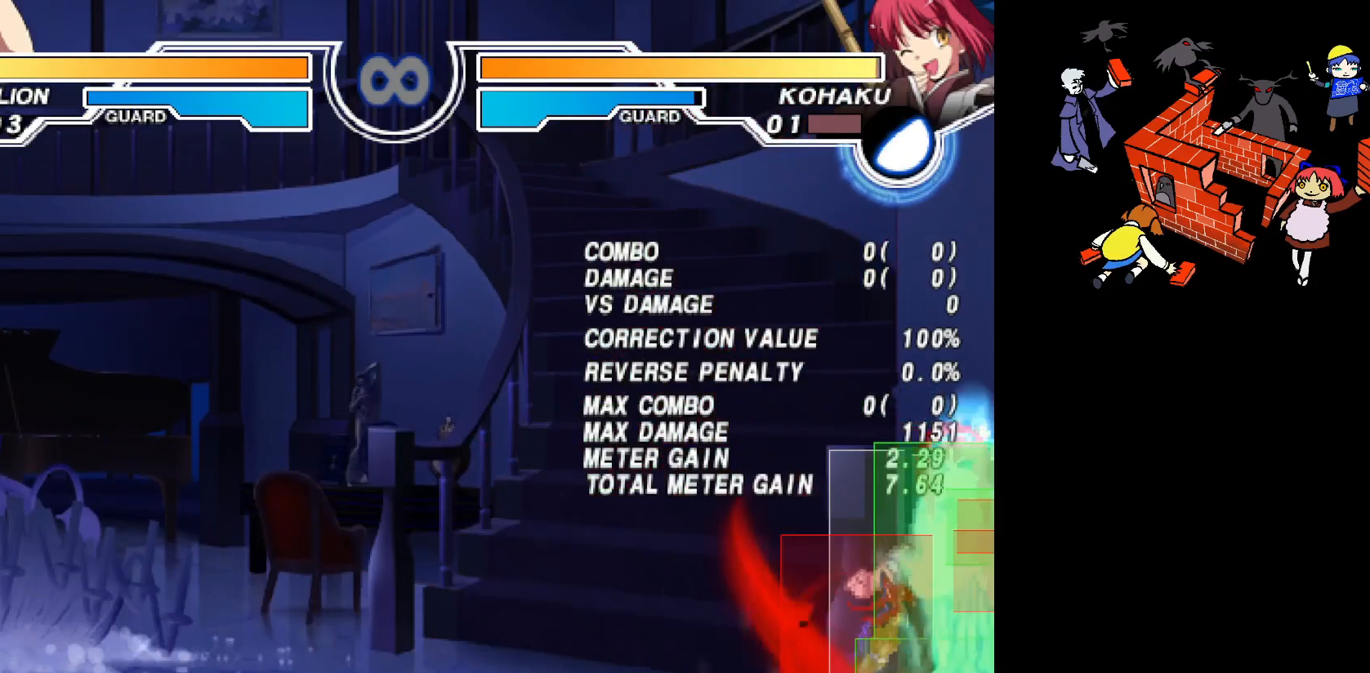
{"buttons": ["L2"], "events": [[83, "L2", "down"], [167, "L2", "up"], [233, "L2", "down"], [367, "L2", "up"], [433, "L2", "down"]]}
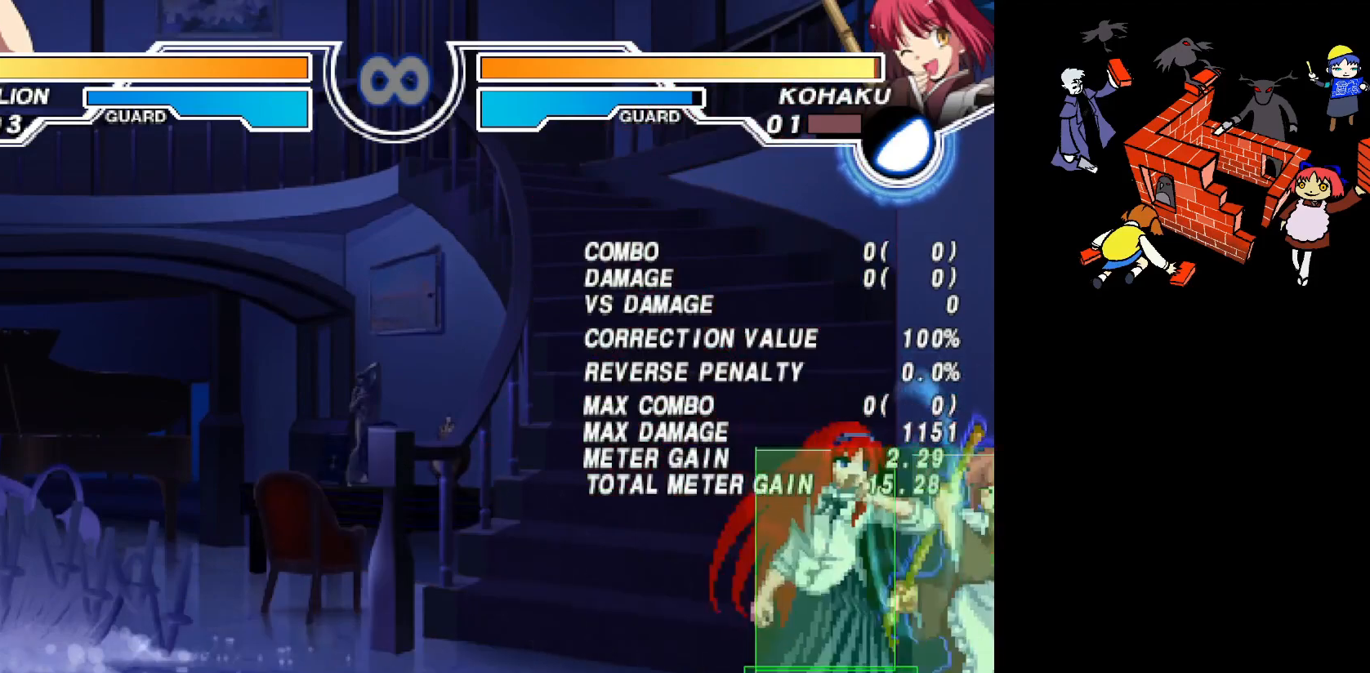
{"buttons": [], "events": [[33, "L2", "up"]]}
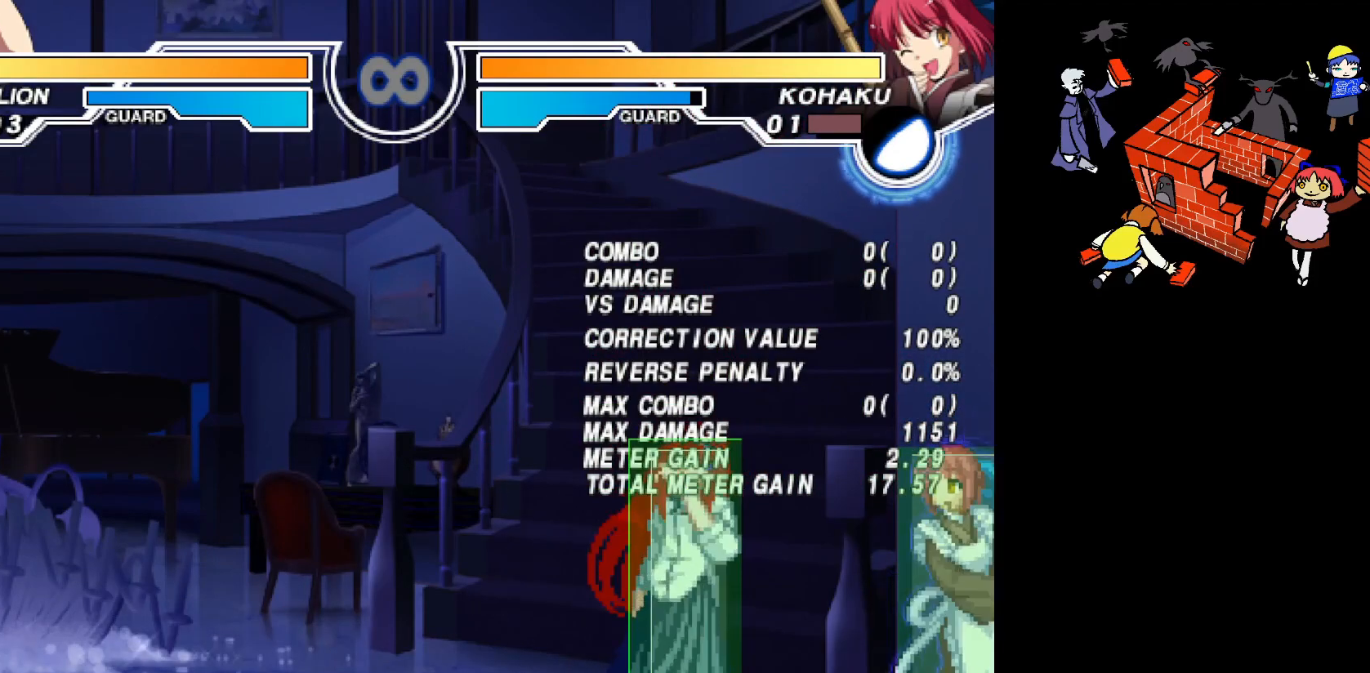
{"buttons": [], "events": [[150, "DPAD_LEFT", "down"], [217, "DPAD_LEFT", "up"], [333, "DPAD_UP", "down"], [417, "DPAD_UP", "up"]]}
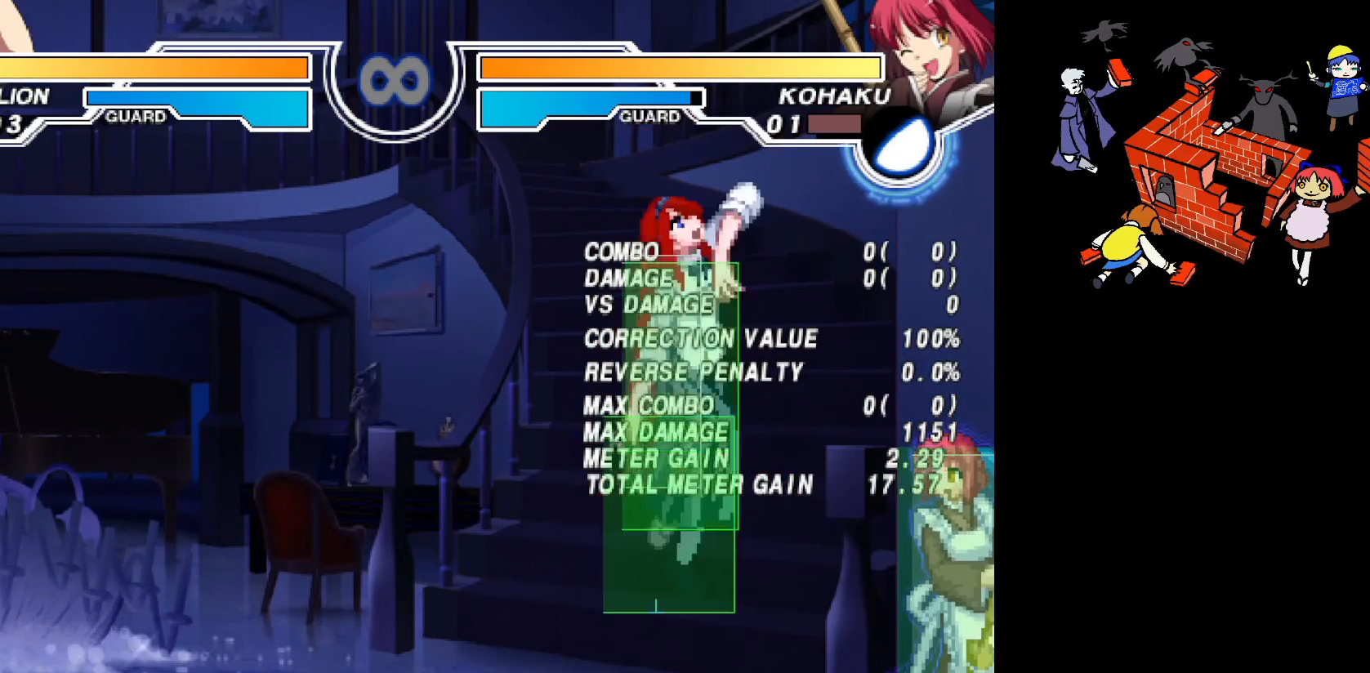
{"buttons": [], "events": [[17, "DPAD_DOWN", "down"], [83, "DPAD_DOWN", "up"], [167, "DPAD_DOWN", "down"], [183, "R2", "down"], [217, "DPAD_DOWN", "up"], [283, "R2", "up"]]}
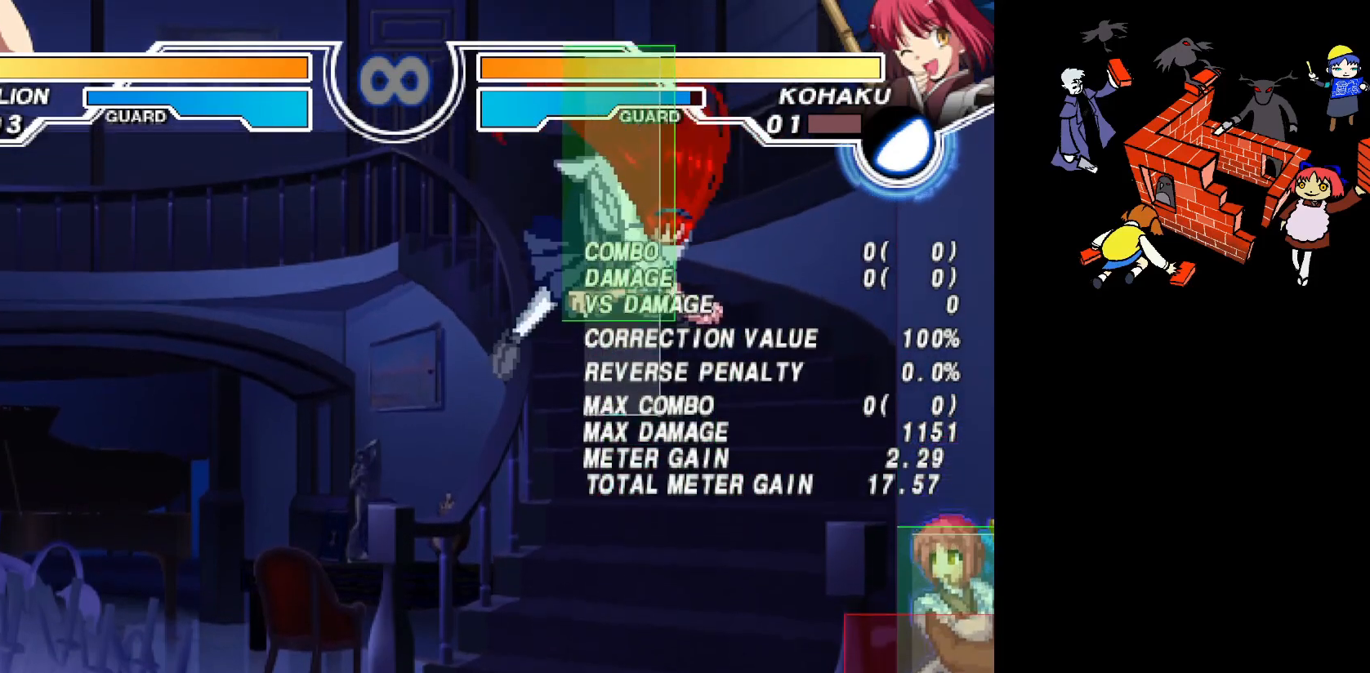
{"buttons": ["DPAD_RIGHT"], "events": [[433, "DPAD_RIGHT", "down"]]}